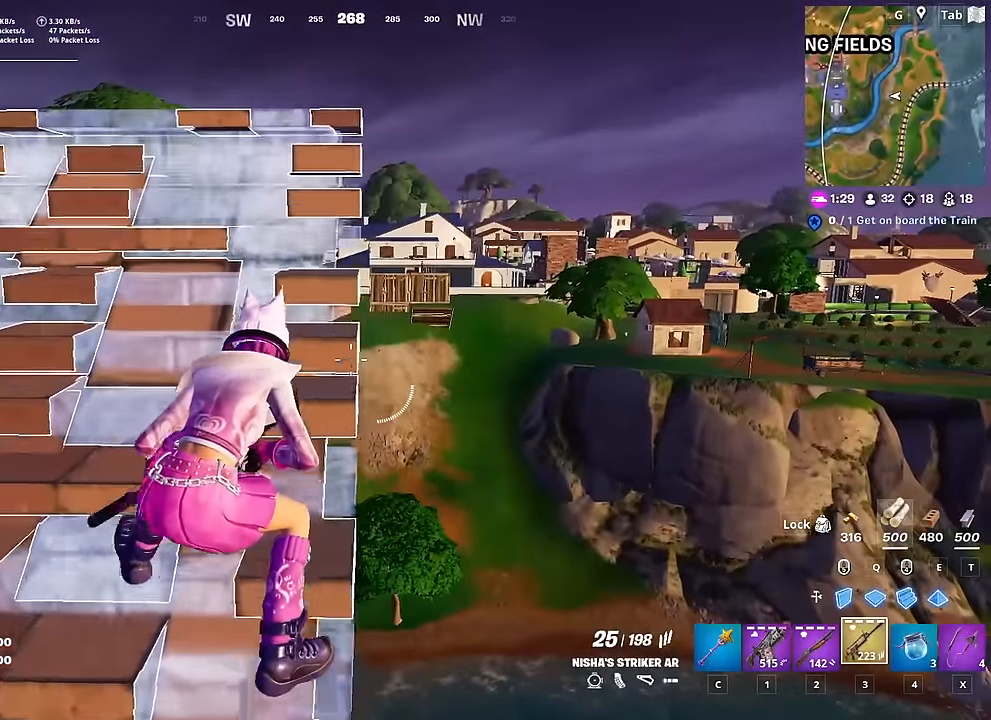
Gameplay with keyboard and mouse; each line is a JSON object with the keys and mouse buttons held at the frame after it. "events" lists presses ("down") and releases ("up") of "1", "2", "3", "4", "5", "a", "alt", "c", "caps_lock", "ctrl", "d", "e", "f", "g", "q", "r", "s", "shift", "space", "t", "tab", "v", "w", "x", "z", "mouse_left", "mouse_wheel" and "mouse_right" between this image and that frame as [ms after this image, input, new state], when the widget could be followed in between. "mouse_left", "mouse_wheel", "mouse_right" = the "left", "wheel", "right" buttons of the "mouse" list. No other keys are recorded. "wheel" means that the mouse wheel is clicked or scrolled. "mouse_move" is the direction in which the mouse moves at that frame (one of eight, or "still"), when it could be read.
{"keys": ["s"], "mouse": [], "mouse_move": "still", "events": []}
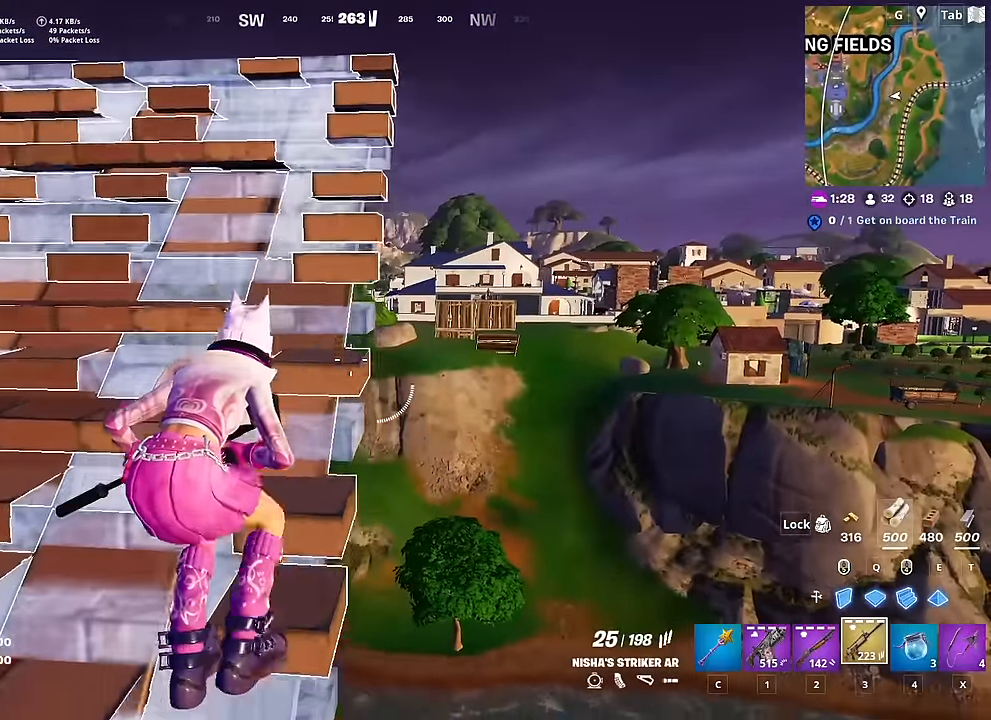
{"keys": ["d"], "mouse": [], "mouse_move": "still", "events": [[100, "a", "down"], [384, "a", "up"], [384, "s", "up"], [434, "d", "down"]]}
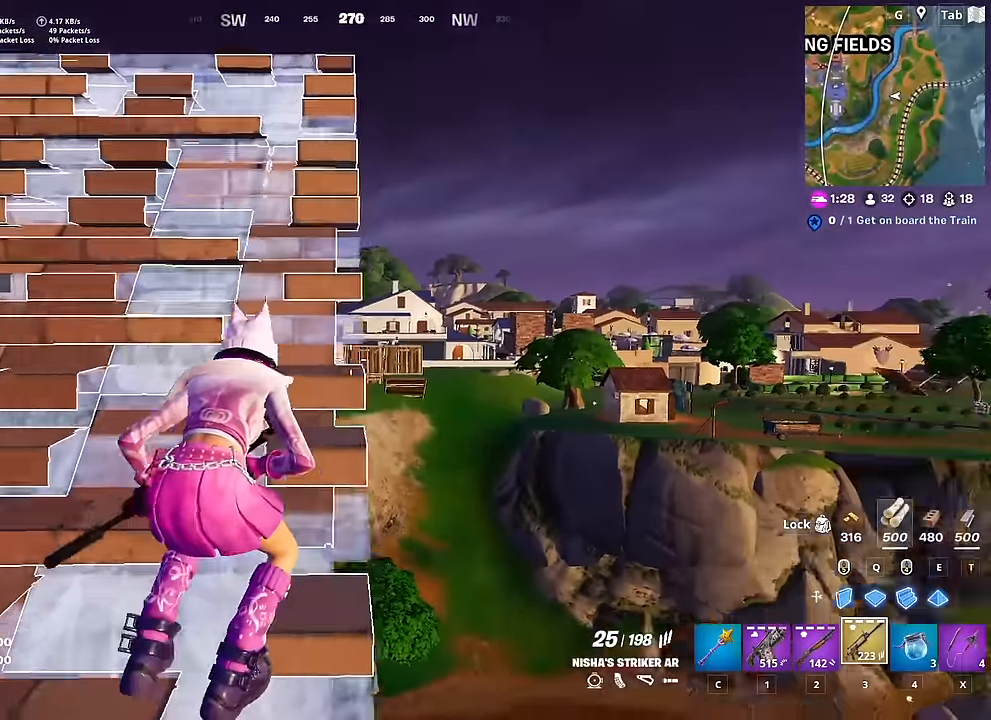
{"keys": [], "mouse": ["right"], "mouse_move": "still", "events": [[50, "mouse_right", "down"], [250, "s", "down"], [250, "space", "down"], [383, "space", "up"], [433, "d", "up"], [433, "s", "up"]]}
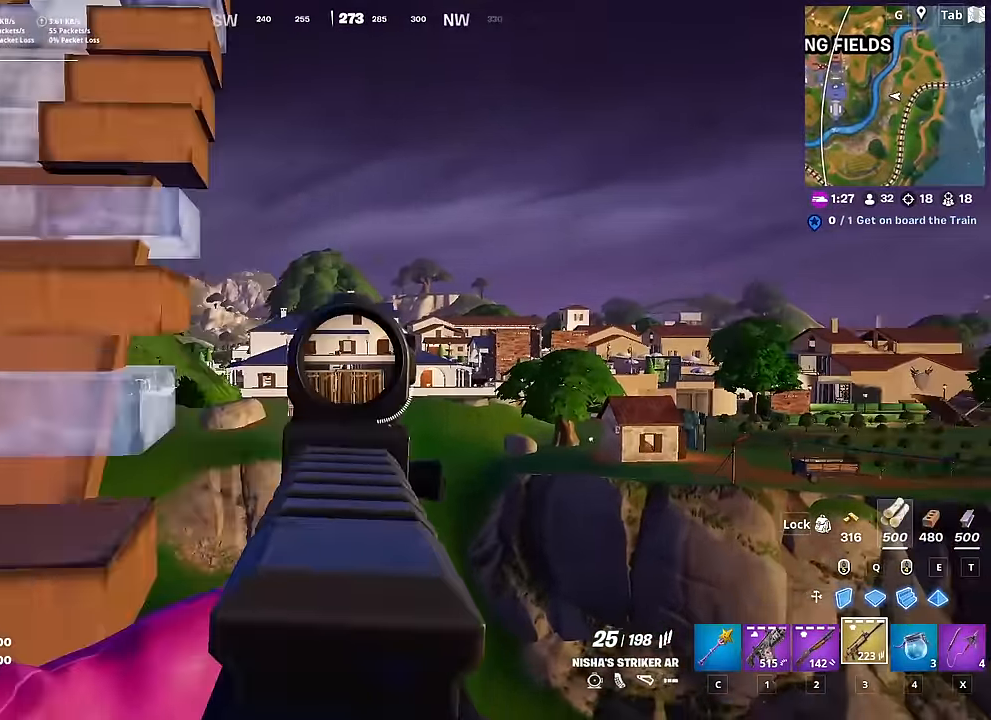
{"keys": [], "mouse": [], "mouse_move": "down-left", "events": [[217, "mouse_left", "down"], [300, "a", "down"], [350, "mouse_left", "up"], [501, "a", "up"], [501, "mouse_right", "up"]]}
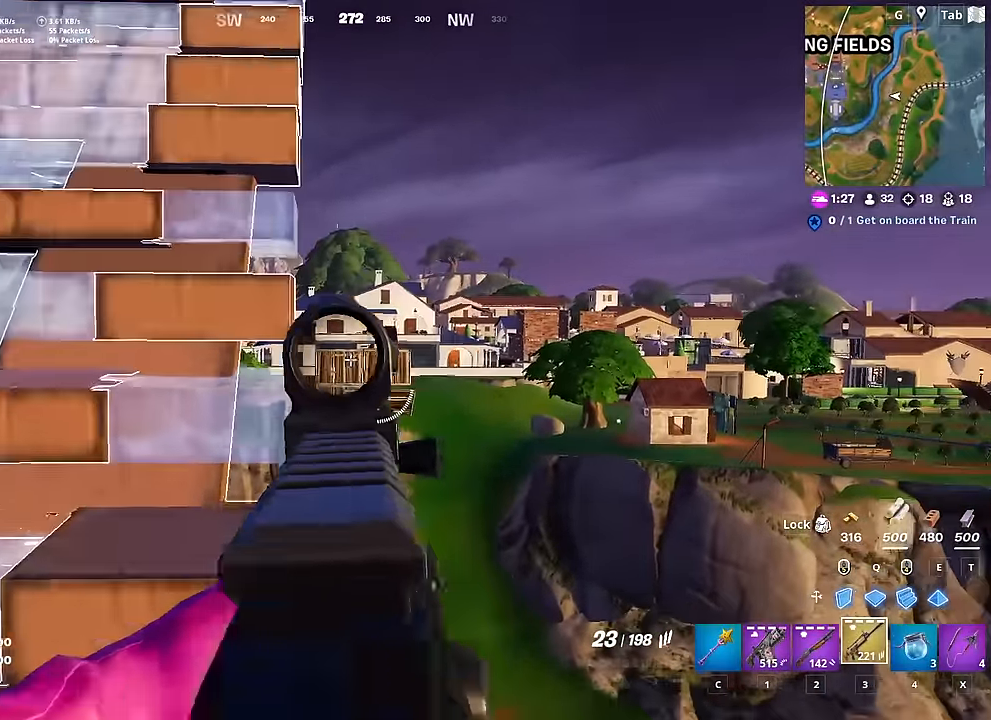
{"keys": ["a"], "mouse": [], "mouse_move": "right", "events": [[50, "d", "down"], [83, "d", "up"], [133, "a", "down"]]}
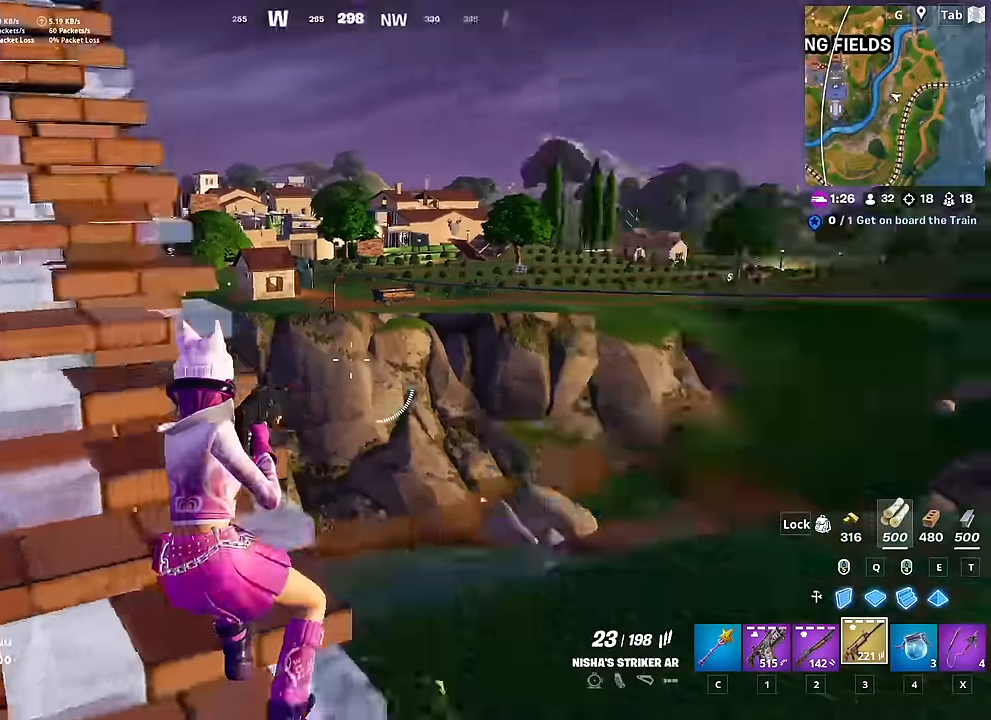
{"keys": ["d", "w"], "mouse": [], "mouse_move": "still", "events": [[150, "s", "down"], [300, "d", "down"], [334, "a", "up"], [334, "s", "up"], [484, "w", "down"]]}
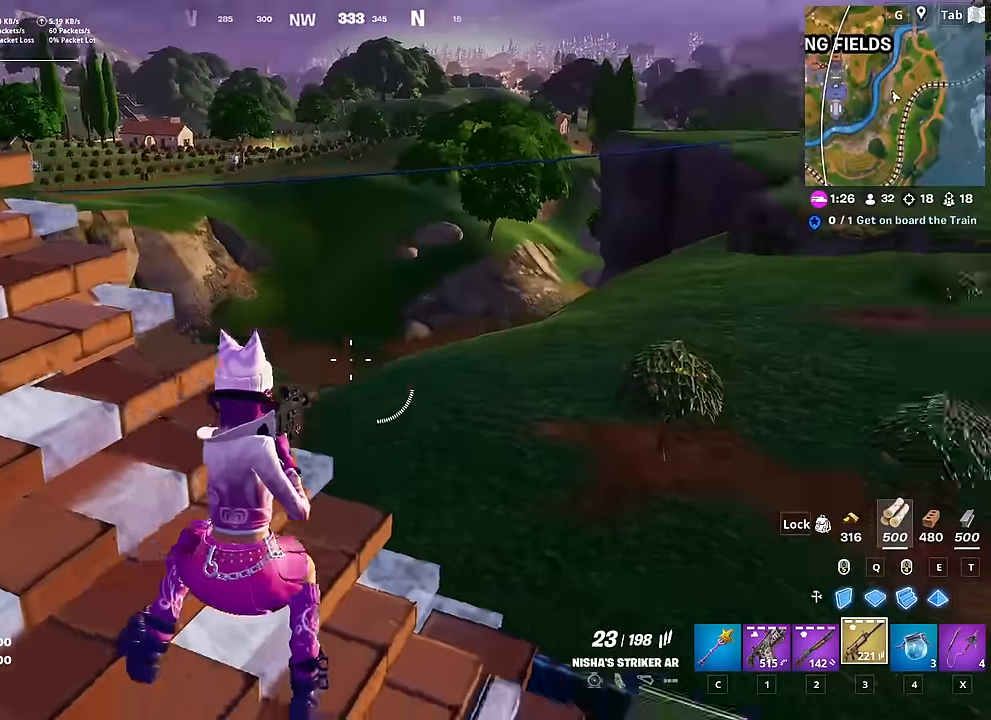
{"keys": ["space", "w"], "mouse": [], "mouse_move": "still", "events": [[116, "d", "up"], [217, "ctrl", "down"], [450, "ctrl", "up"], [450, "space", "down"]]}
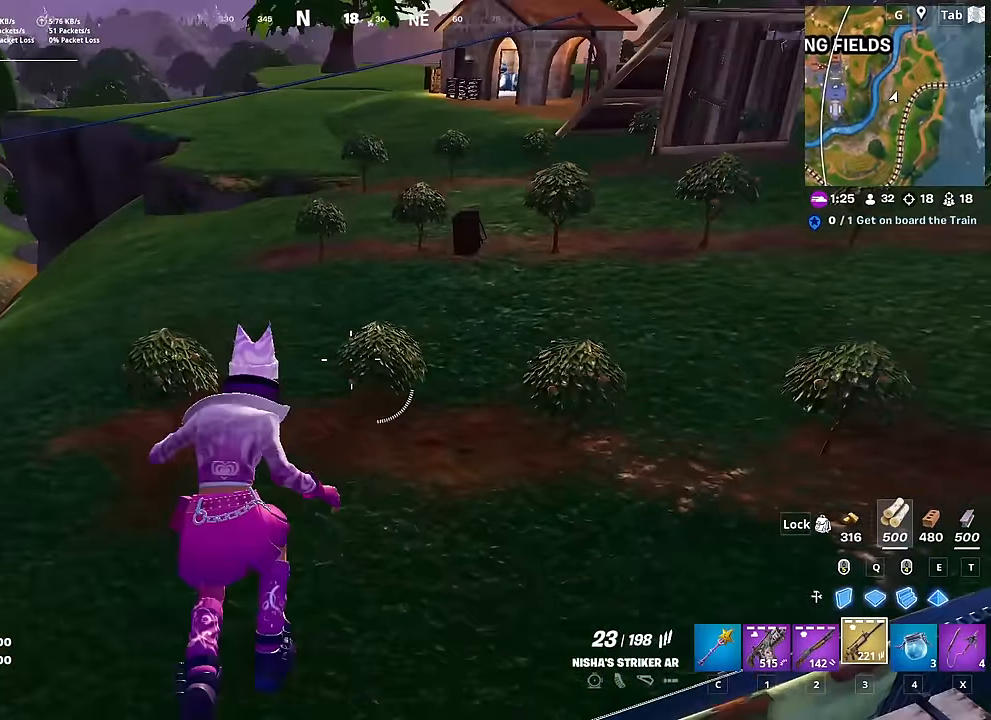
{"keys": ["a", "w"], "mouse": [], "mouse_move": "still", "events": [[184, "space", "up"], [467, "a", "down"]]}
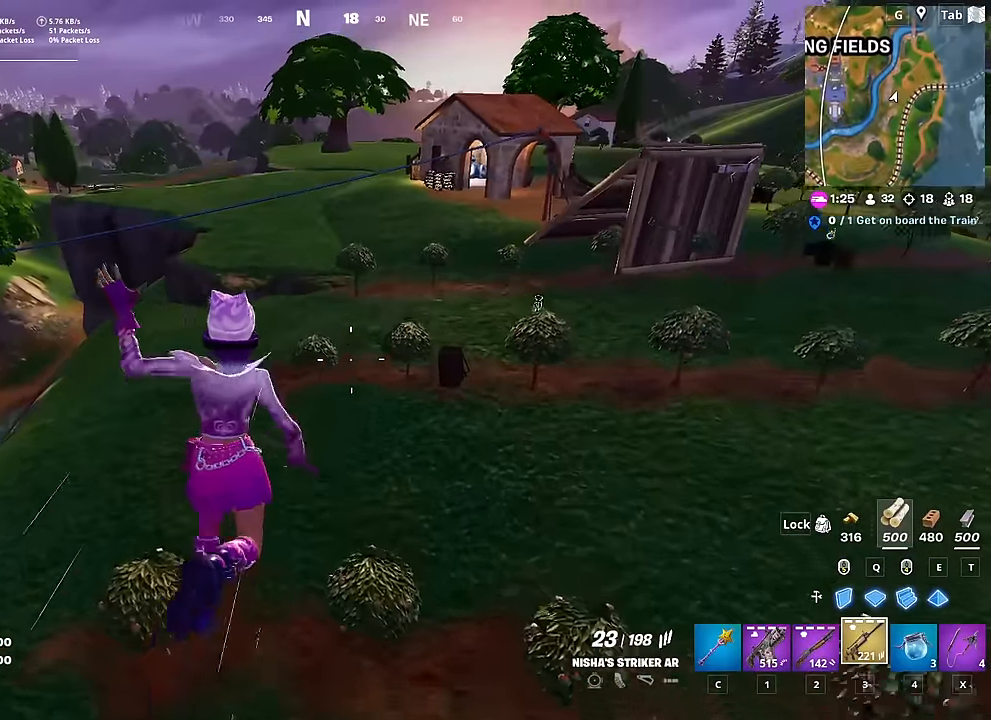
{"keys": ["w"], "mouse": [], "mouse_move": "still", "events": [[283, "a", "up"]]}
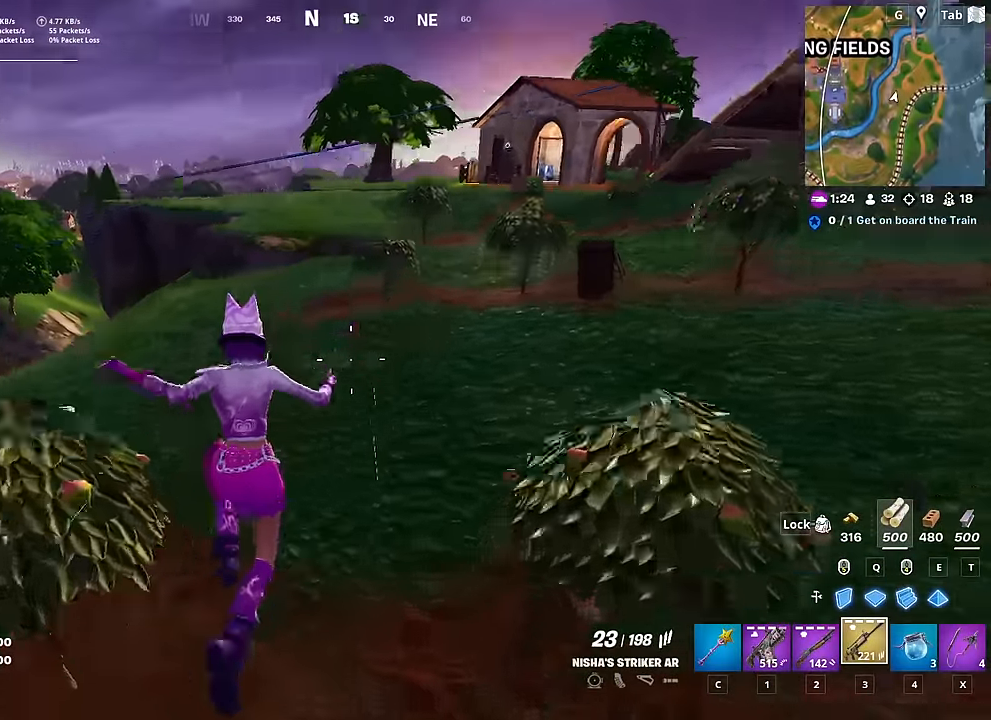
{"keys": ["w"], "mouse": [], "mouse_move": "still", "events": []}
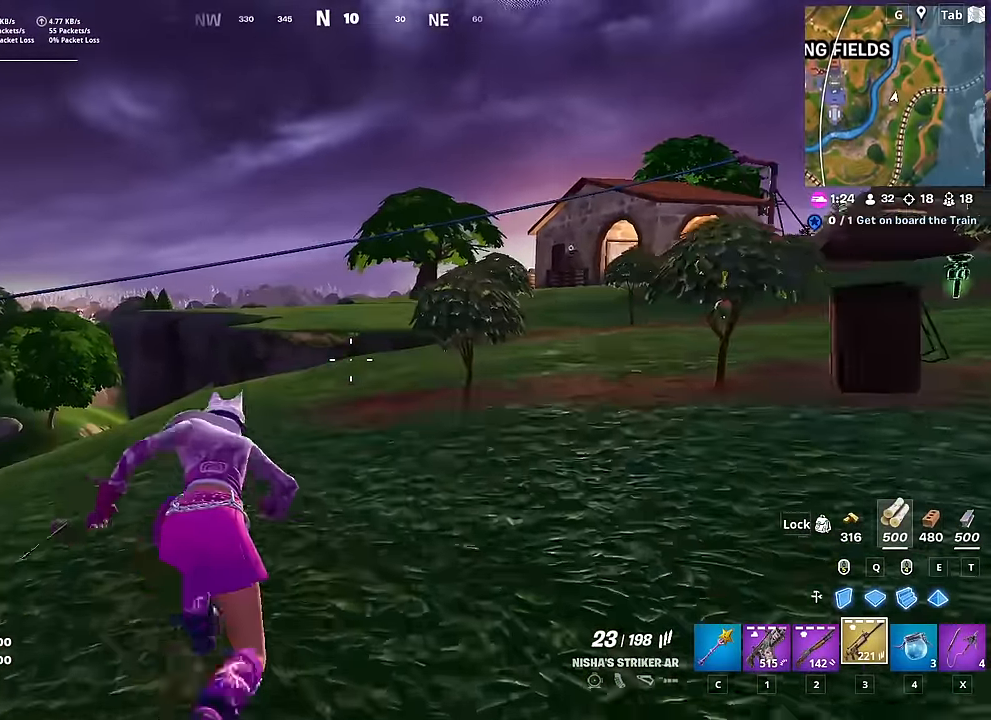
{"keys": ["d", "w"], "mouse": [], "mouse_move": "left", "events": [[317, "d", "down"]]}
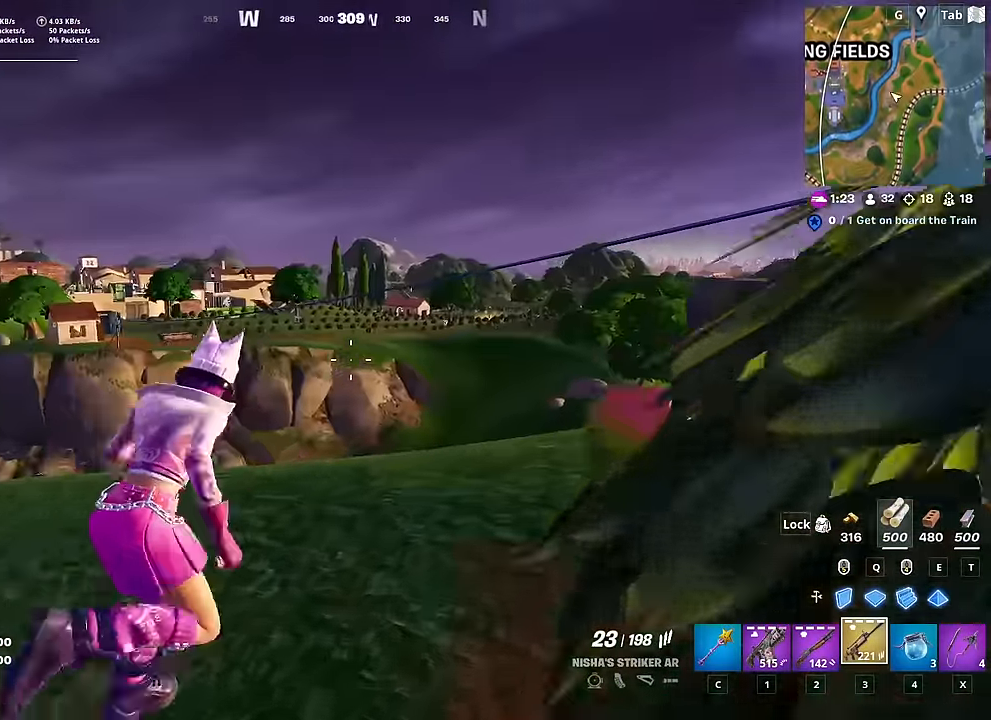
{"keys": ["d", "w"], "mouse": [], "mouse_move": "left", "events": []}
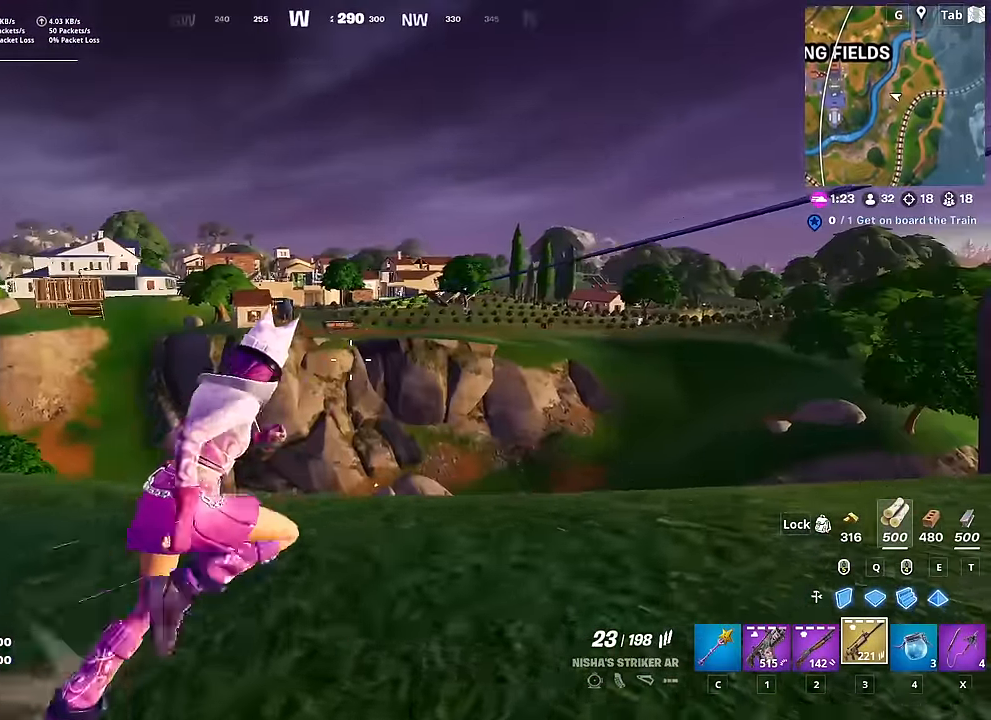
{"keys": ["d", "w"], "mouse": [], "mouse_move": "left", "events": []}
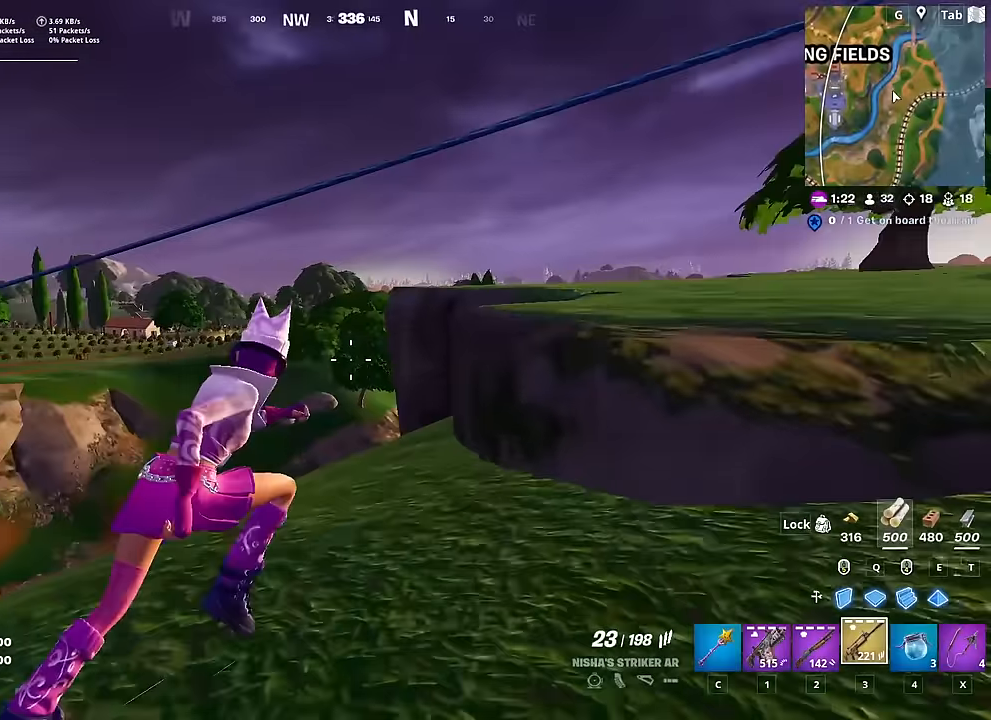
{"keys": ["w"], "mouse": ["wheel"], "mouse_move": "down-left", "events": [[50, "space", "down"], [134, "d", "up"], [284, "space", "up"], [467, "mouse_wheel", "down"]]}
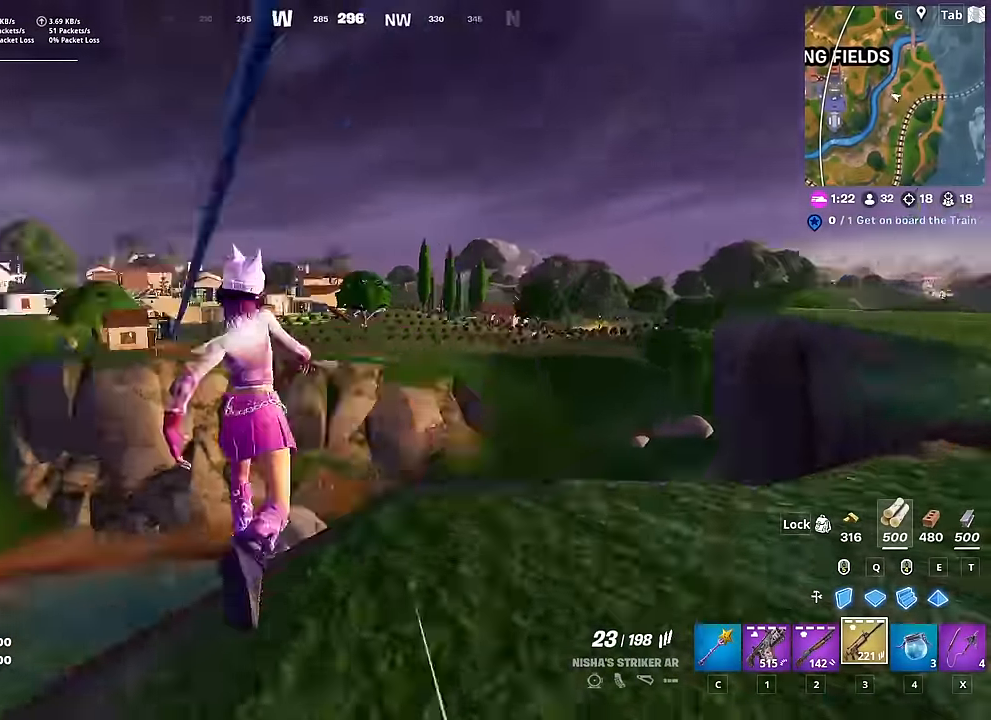
{"keys": ["w"], "mouse": ["right"], "mouse_move": "up", "events": [[100, "mouse_wheel", "up"], [383, "mouse_right", "down"]]}
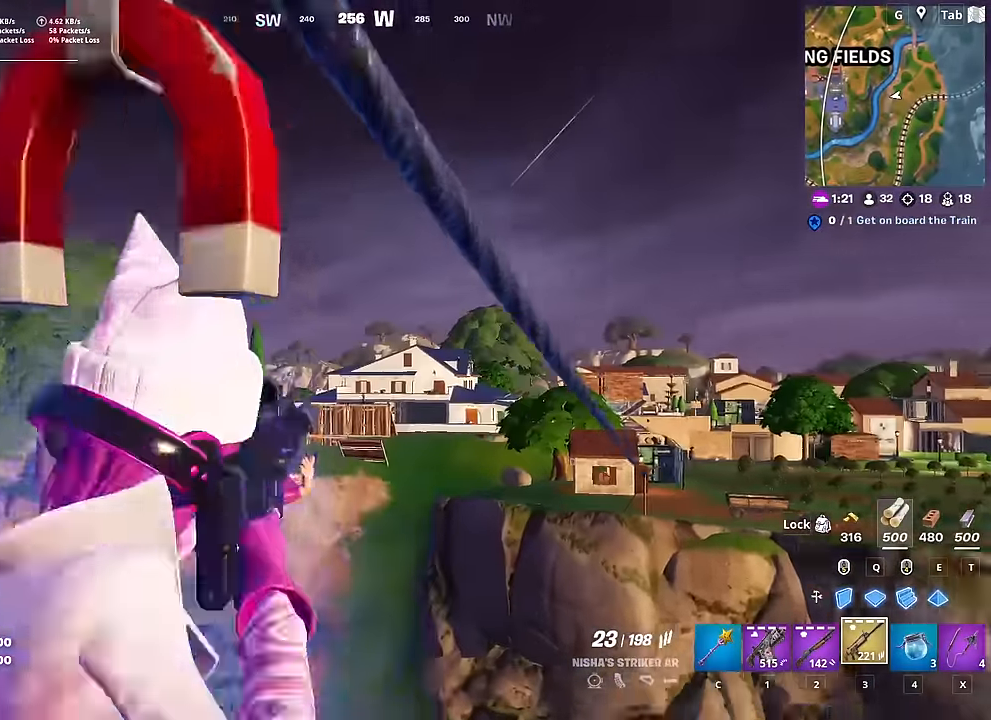
{"keys": ["w"], "mouse": ["left", "right"], "mouse_move": "down", "events": [[367, "mouse_left", "down"]]}
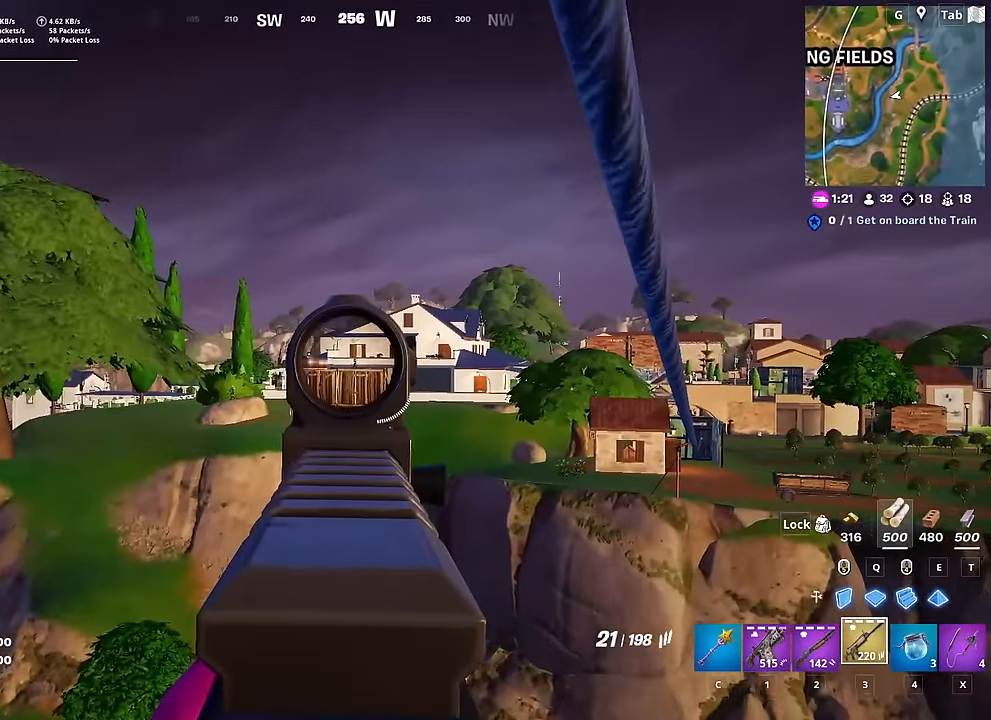
{"keys": ["w"], "mouse": ["left", "right"], "mouse_move": "still", "events": []}
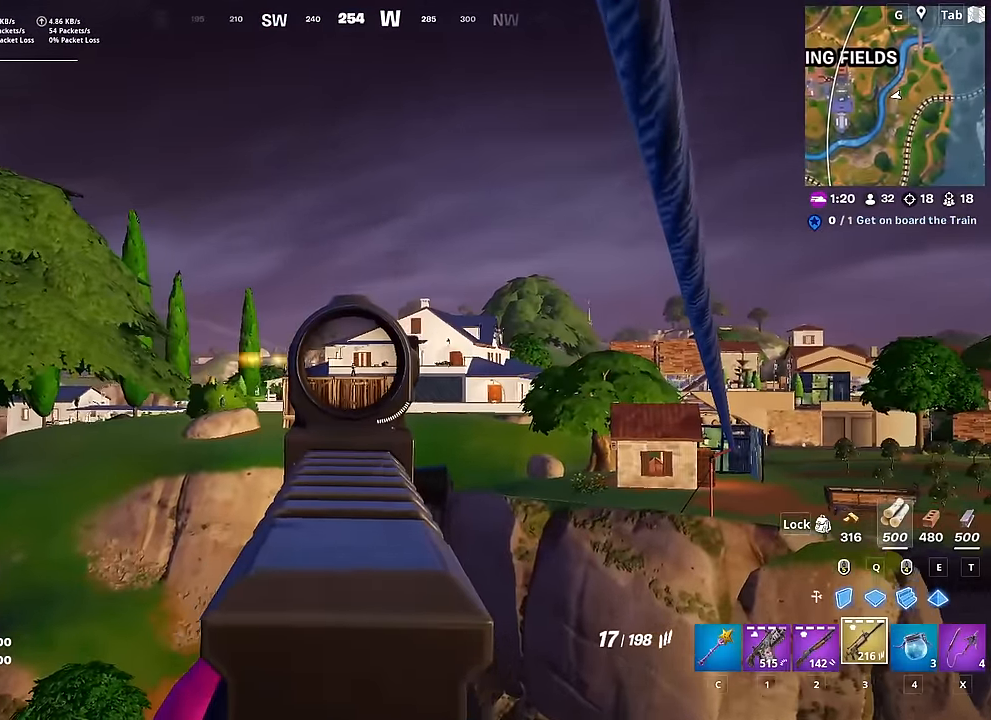
{"keys": ["w"], "mouse": ["left", "right"], "mouse_move": "still", "events": []}
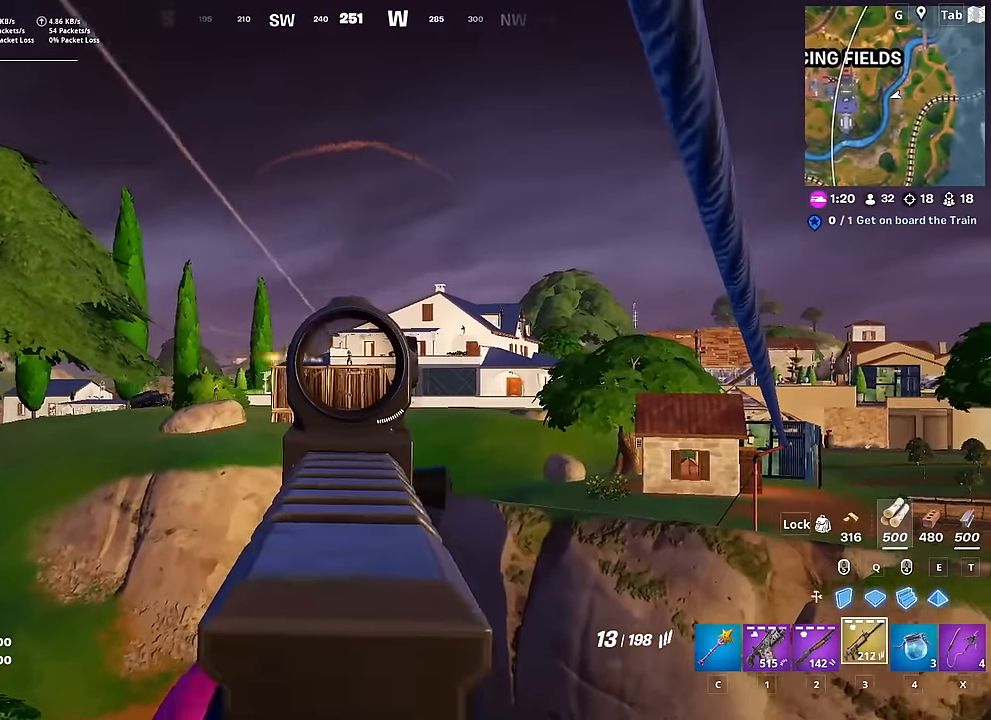
{"keys": ["w"], "mouse": ["left", "right"], "mouse_move": "up", "events": []}
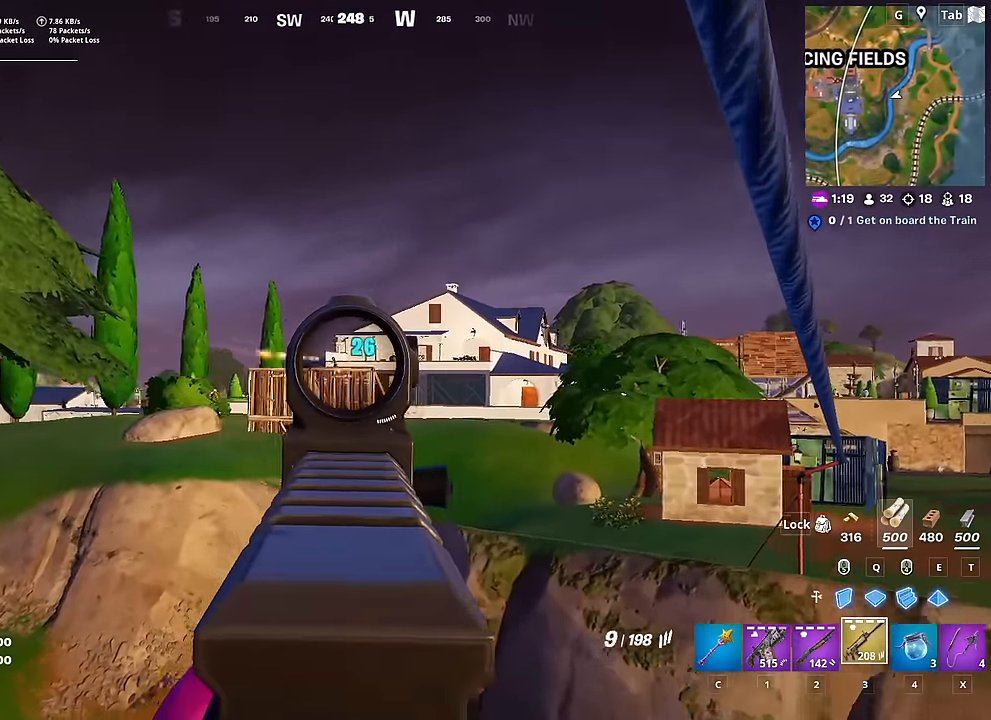
{"keys": ["w"], "mouse": ["left", "right"], "mouse_move": "still", "events": []}
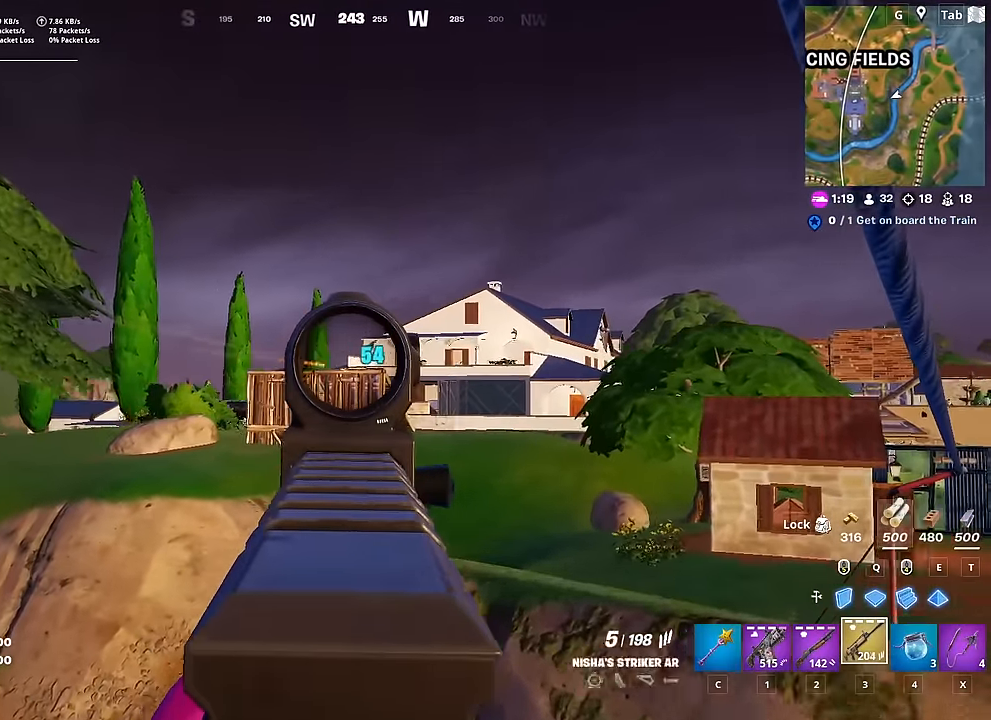
{"keys": ["w"], "mouse": [], "mouse_move": "still", "events": [[317, "mouse_left", "up"], [317, "mouse_right", "up"], [400, "r", "down"], [450, "r", "up"]]}
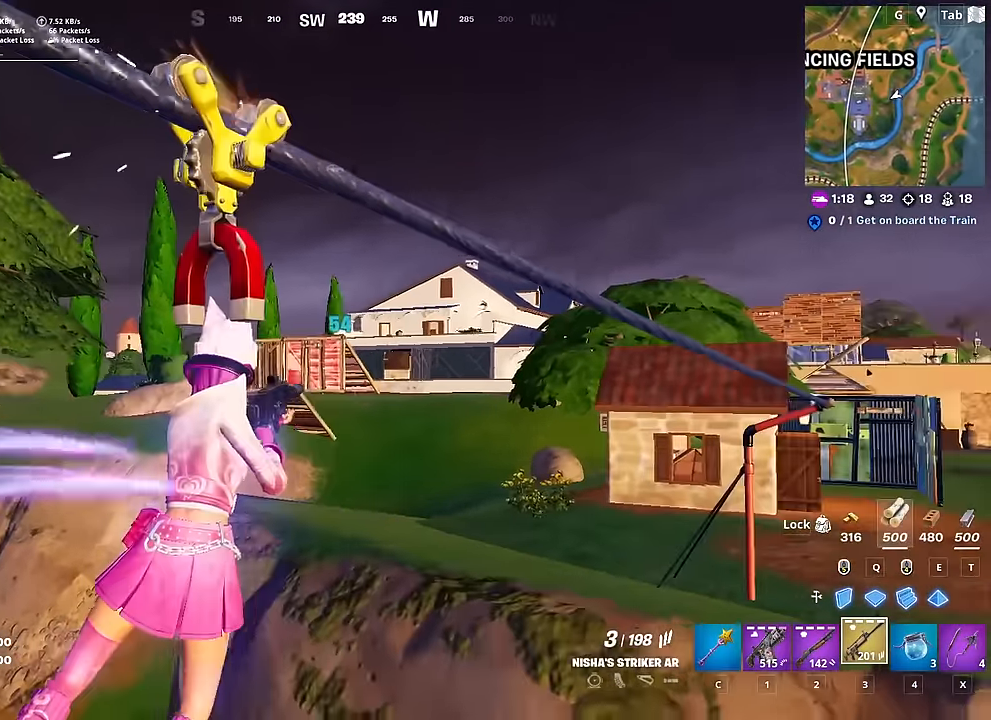
{"keys": ["w"], "mouse": [], "mouse_move": "still", "events": []}
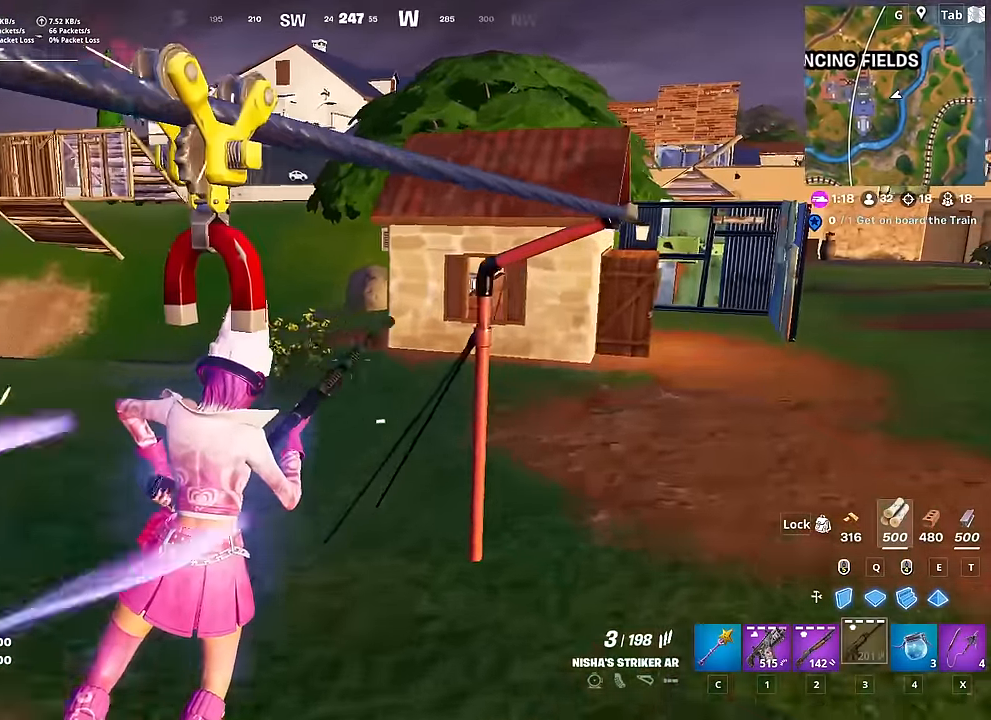
{"keys": ["d", "w"], "mouse": [], "mouse_move": "still", "events": [[67, "d", "down"], [150, "space", "down"], [334, "space", "up"]]}
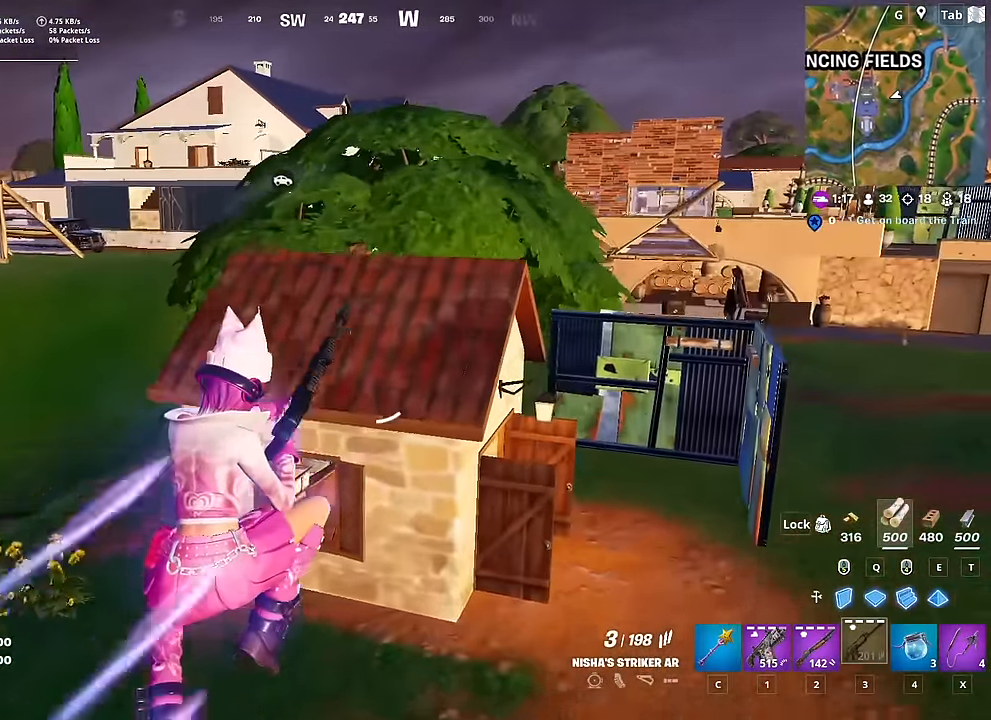
{"keys": ["d", "w"], "mouse": [], "mouse_move": "still", "events": [[266, "d", "up"], [500, "d", "down"]]}
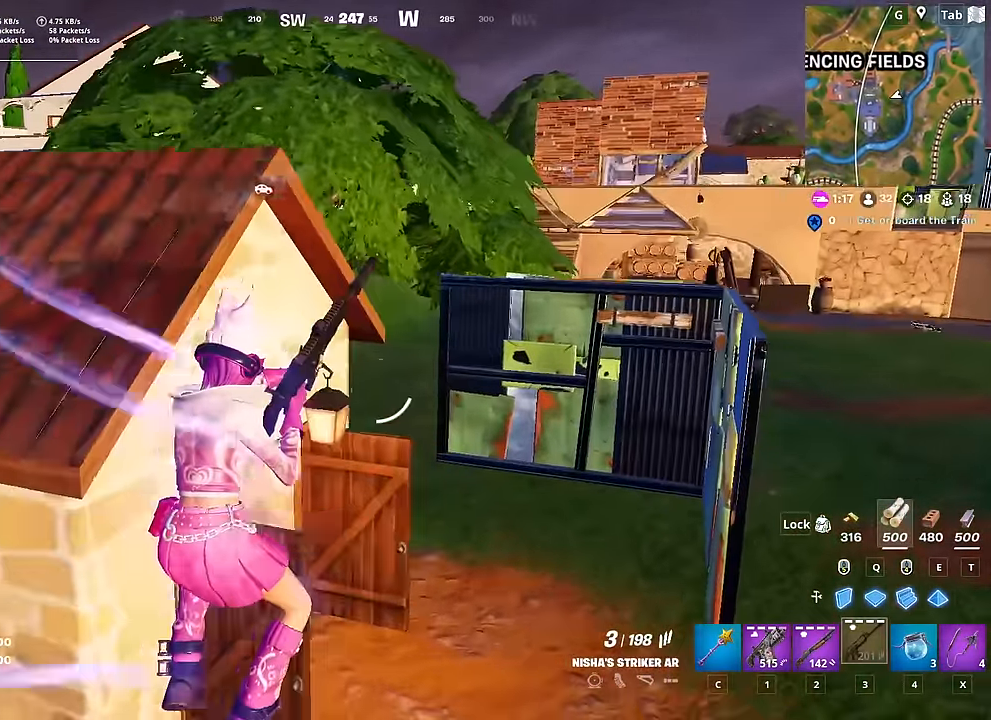
{"keys": ["space"], "mouse": ["left"], "mouse_move": "down-right", "events": [[317, "d", "up"], [367, "space", "down"], [367, "w", "up"], [467, "mouse_left", "down"]]}
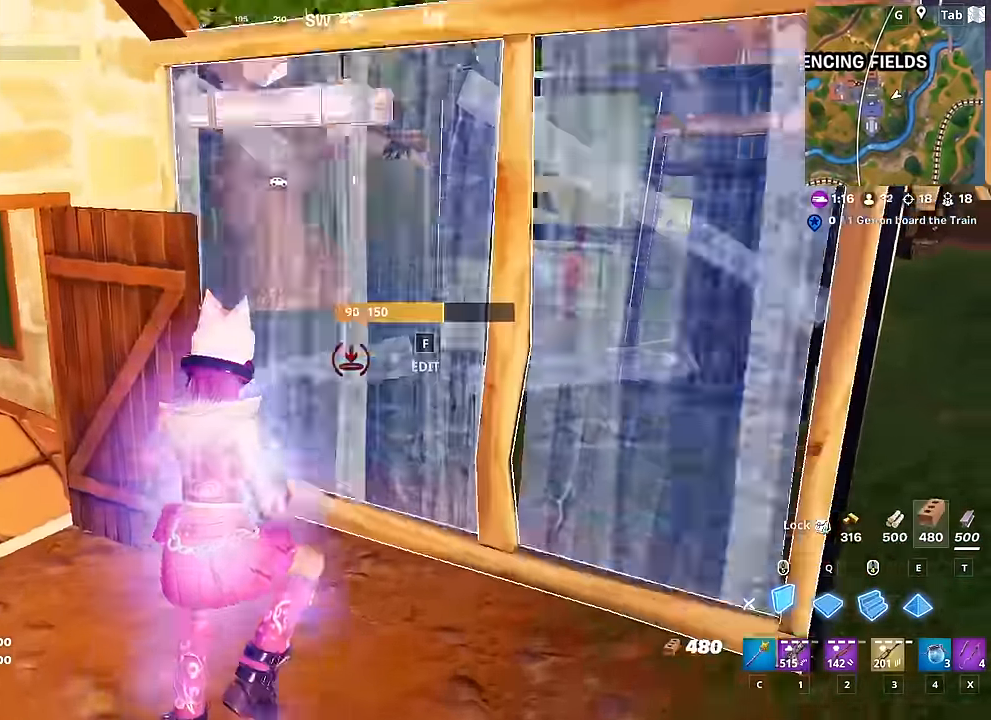
{"keys": ["d", "w"], "mouse": ["left"], "mouse_move": "left", "events": [[16, "mouse_right", "down"], [66, "space", "up"], [100, "w", "down"], [200, "d", "down"], [200, "mouse_right", "up"]]}
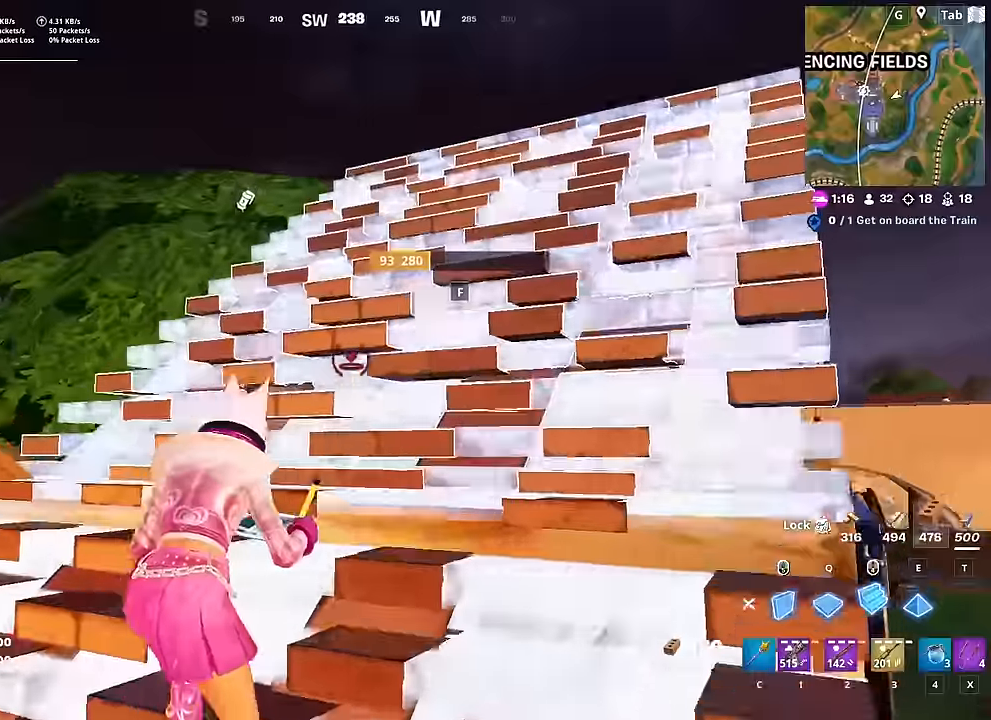
{"keys": ["d", "w"], "mouse": [], "mouse_move": "down-left", "events": [[33, "q", "down"], [217, "q", "up"], [400, "mouse_left", "up"]]}
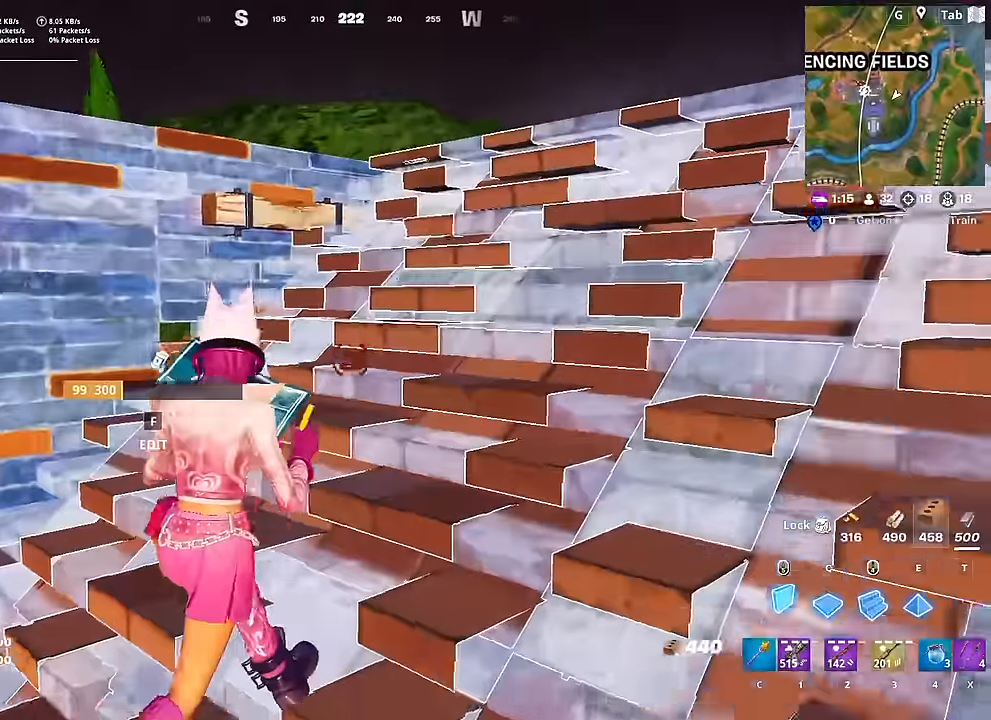
{"keys": ["d", "w"], "mouse": ["left"], "mouse_move": "down-right", "events": [[467, "mouse_left", "down"]]}
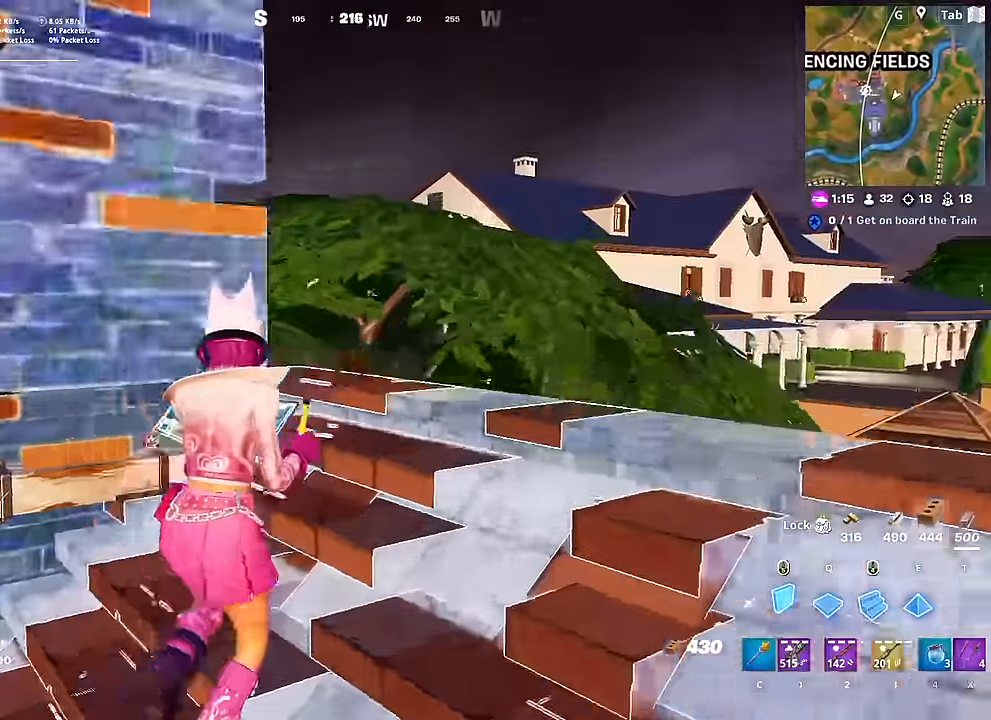
{"keys": ["d", "q", "w"], "mouse": ["left"], "mouse_move": "left", "events": [[200, "space", "down"], [300, "q", "down"], [484, "space", "up"]]}
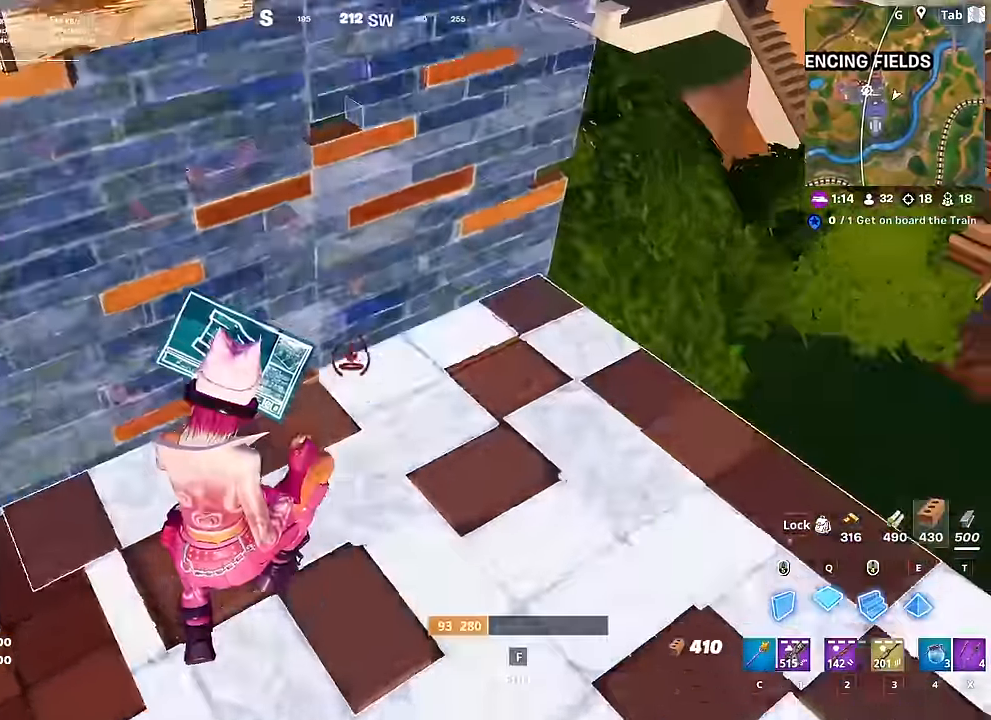
{"keys": ["w"], "mouse": [], "mouse_move": "still", "events": [[33, "d", "up"], [33, "q", "up"], [266, "3", "down"], [317, "mouse_left", "up"], [350, "3", "up"]]}
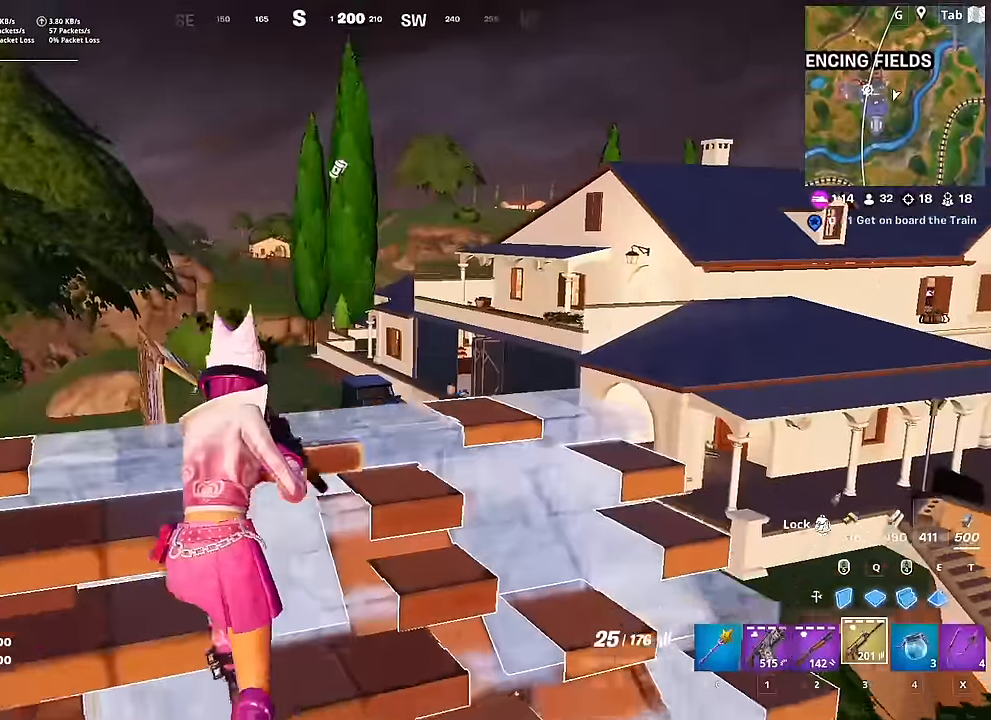
{"keys": ["a", "w"], "mouse": ["left"], "mouse_move": "left", "events": [[50, "d", "down"], [133, "q", "down"], [234, "d", "up"], [234, "mouse_left", "down"], [284, "q", "up"], [284, "space", "down"], [417, "a", "down"], [417, "space", "up"]]}